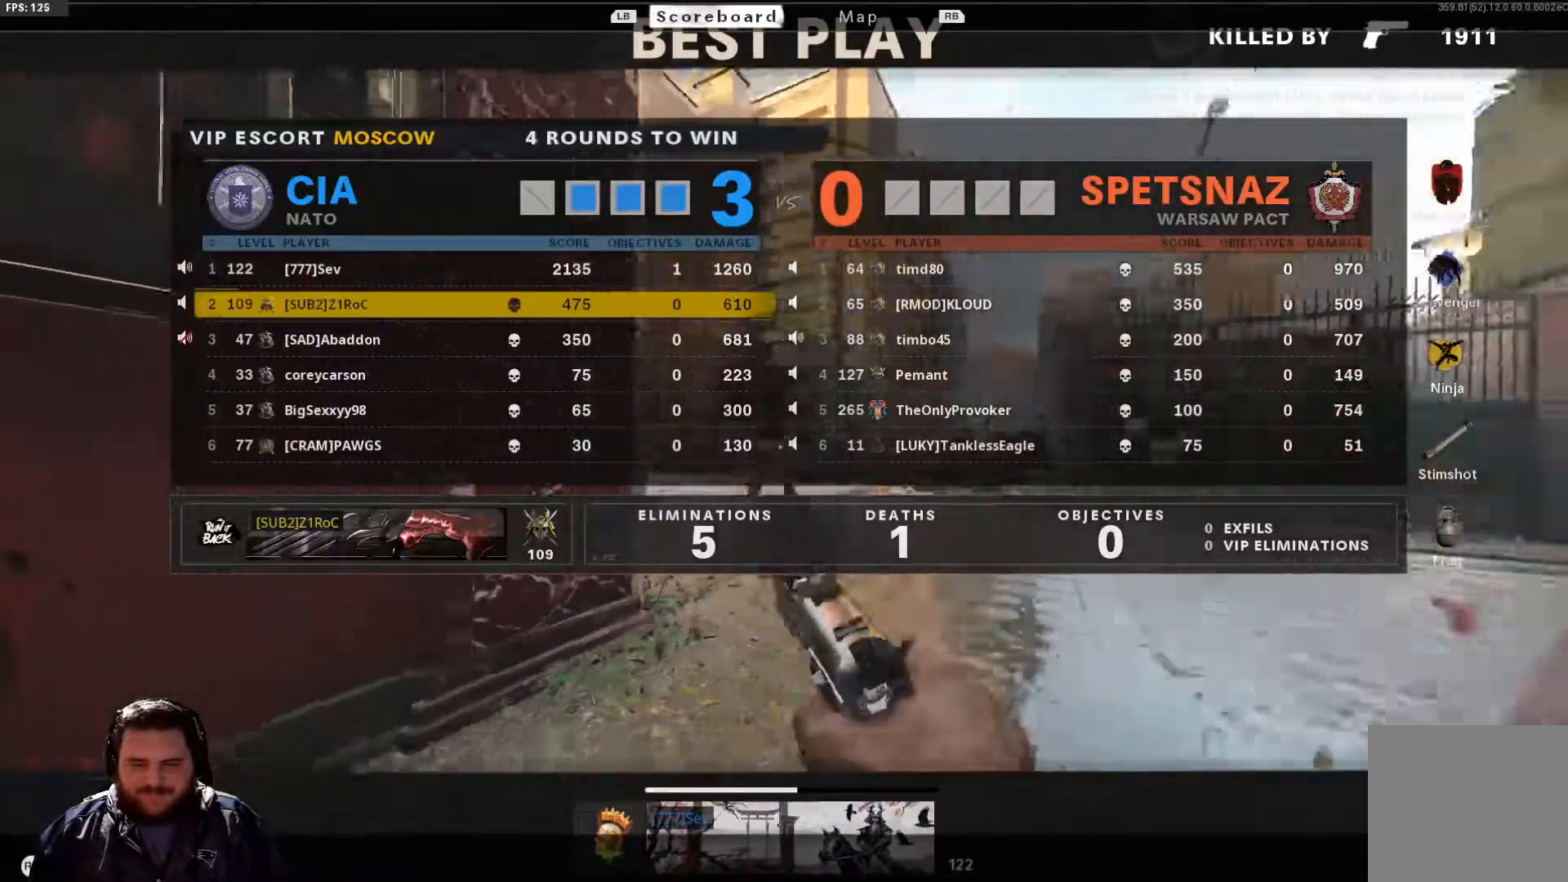
Gameplay with a controller (Xbox layout); each line is a JSON object with the inputs held at the frame after it. "events" lists button and stick changes between this image and that frame as [ms after this image, input, new state], when the widget could be followed in between.
{"buttons": [], "left_stick": "center", "right_stick": "center", "events": []}
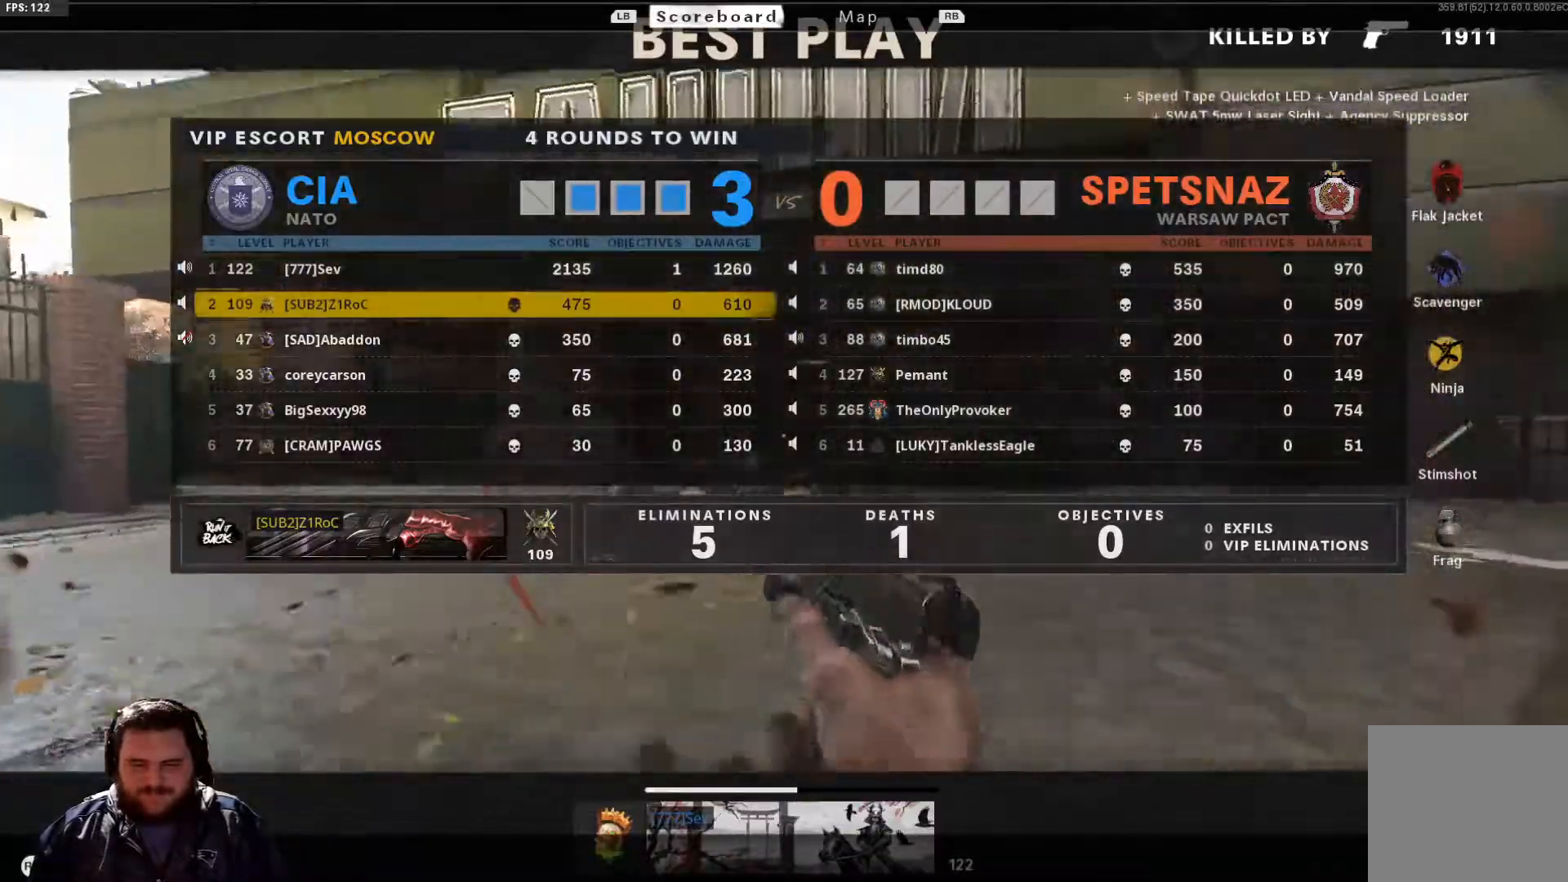
{"buttons": ["SELECT"], "left_stick": "center", "right_stick": "center", "events": [[450, "SELECT", "down"]]}
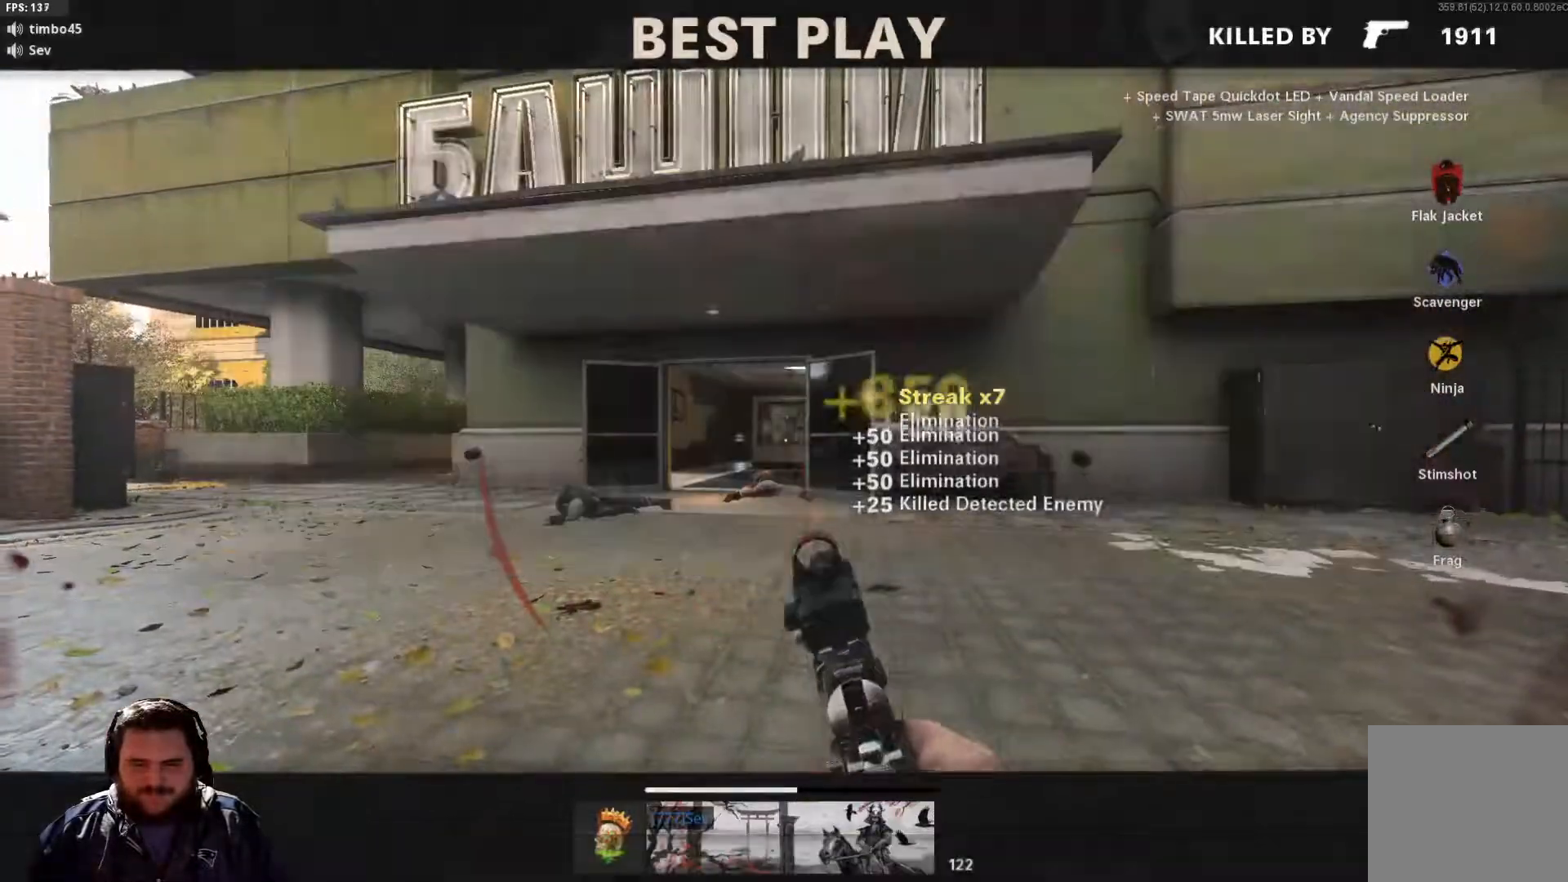
{"buttons": [], "left_stick": "center", "right_stick": "center", "events": [[101, "SELECT", "up"], [184, "SELECT", "down"], [334, "SELECT", "up"]]}
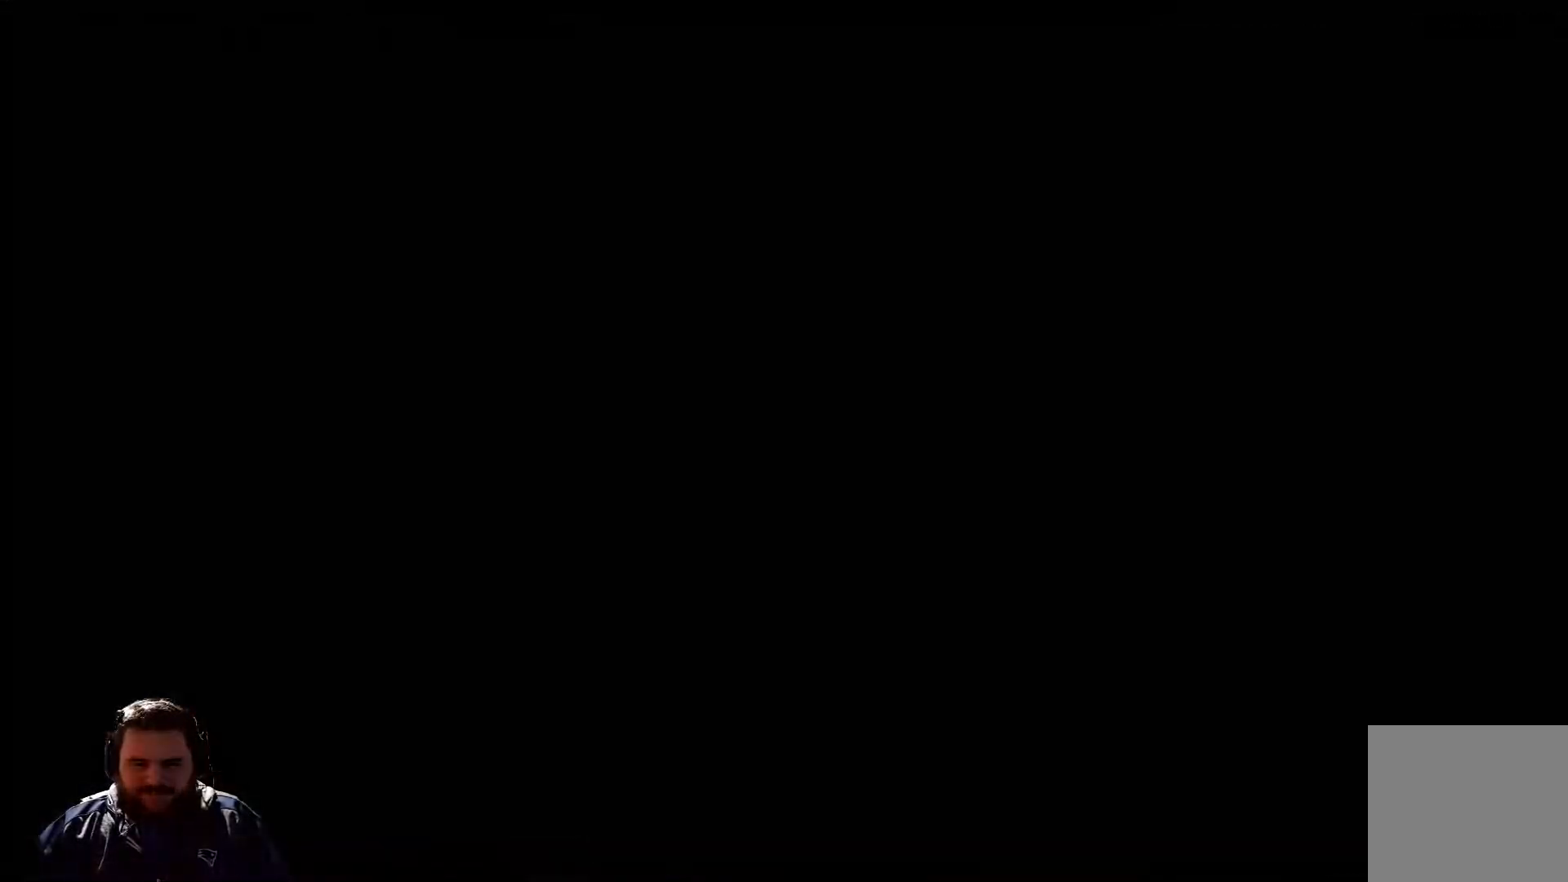
{"buttons": [], "left_stick": "center", "right_stick": "center", "events": [[350, "SELECT", "down"], [500, "SELECT", "up"]]}
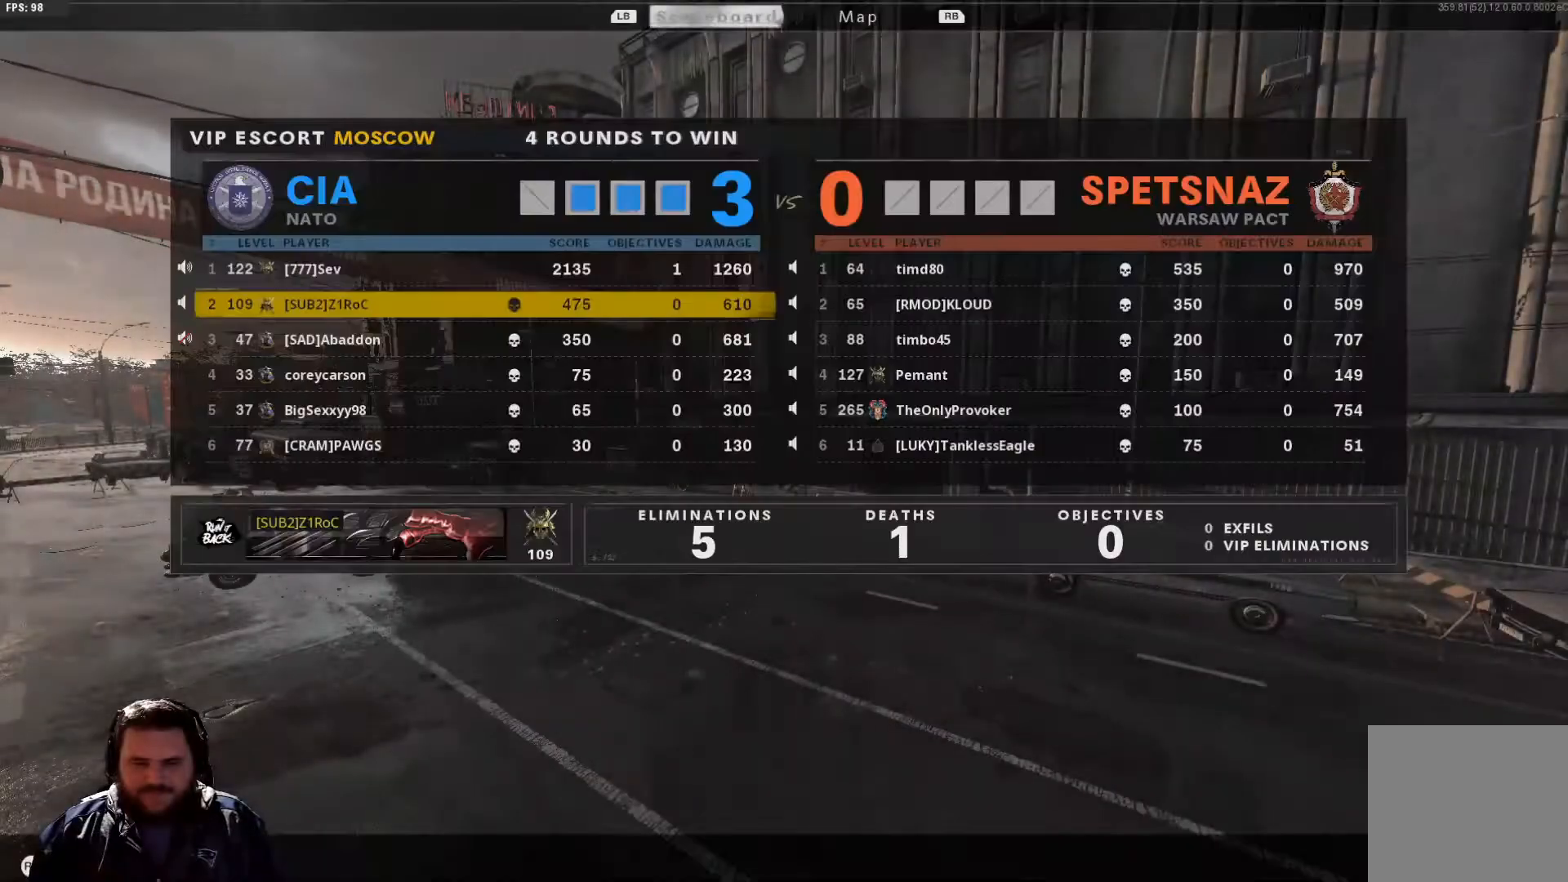
{"buttons": [], "left_stick": "center", "right_stick": "center", "events": []}
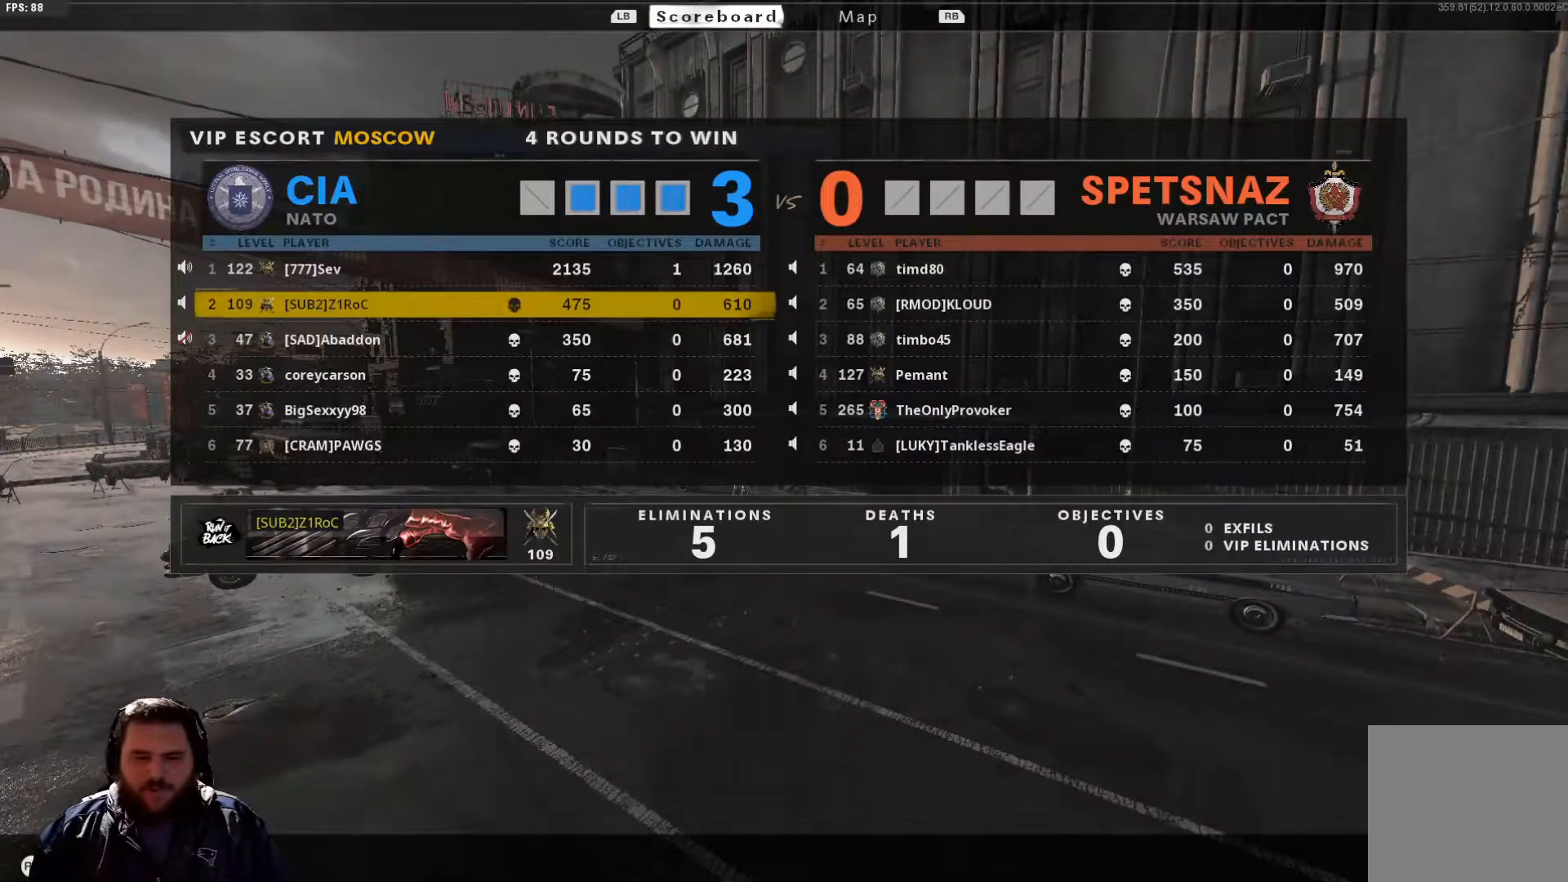
{"buttons": [], "left_stick": "center", "right_stick": "center", "events": []}
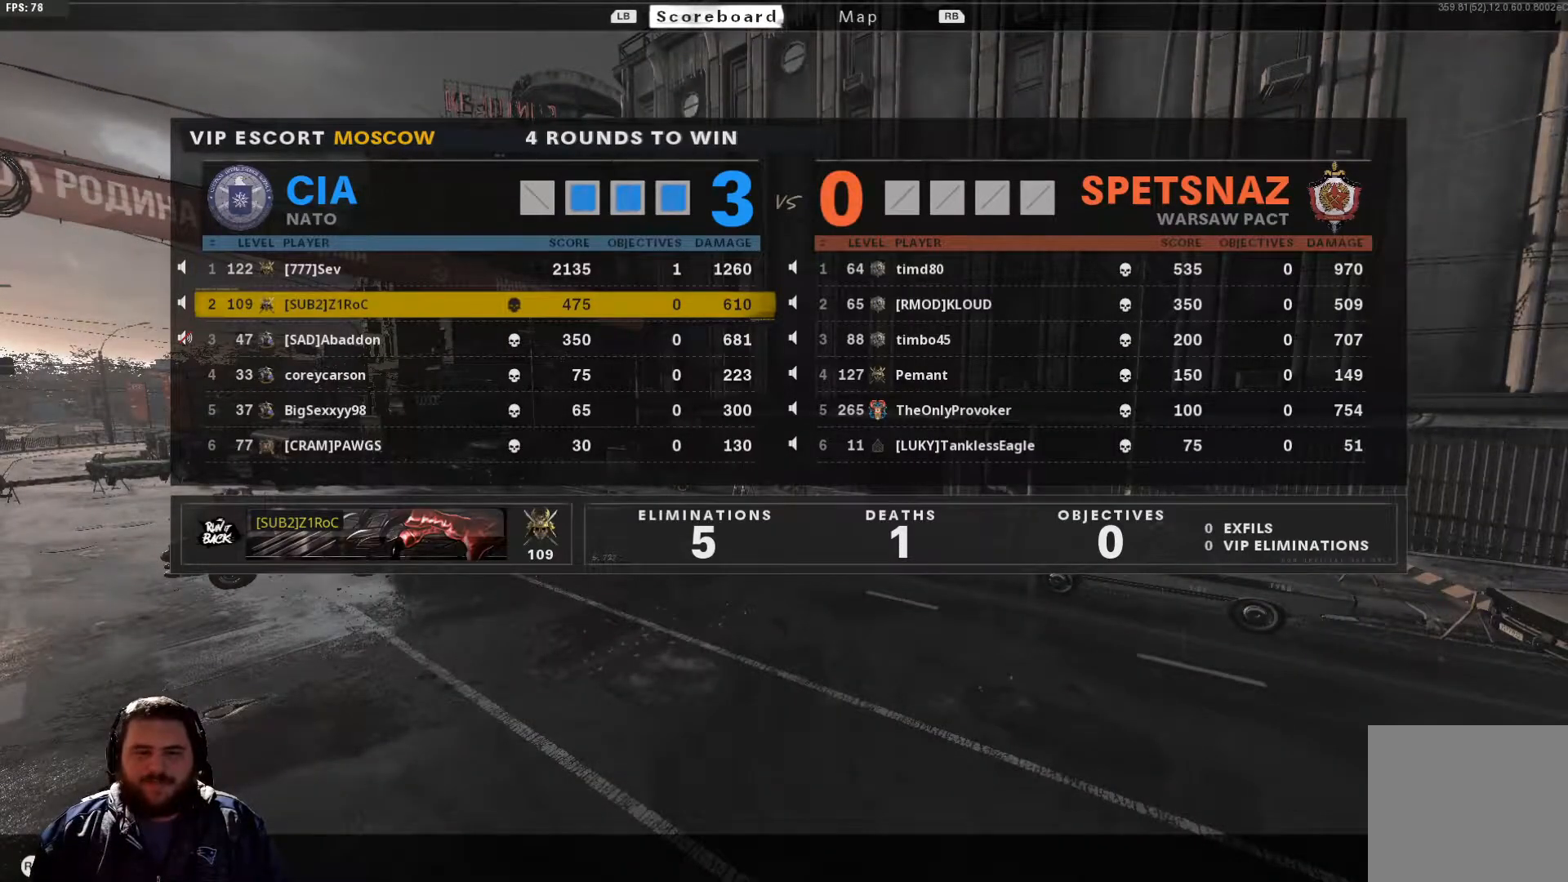
{"buttons": [], "left_stick": "center", "right_stick": "center", "events": []}
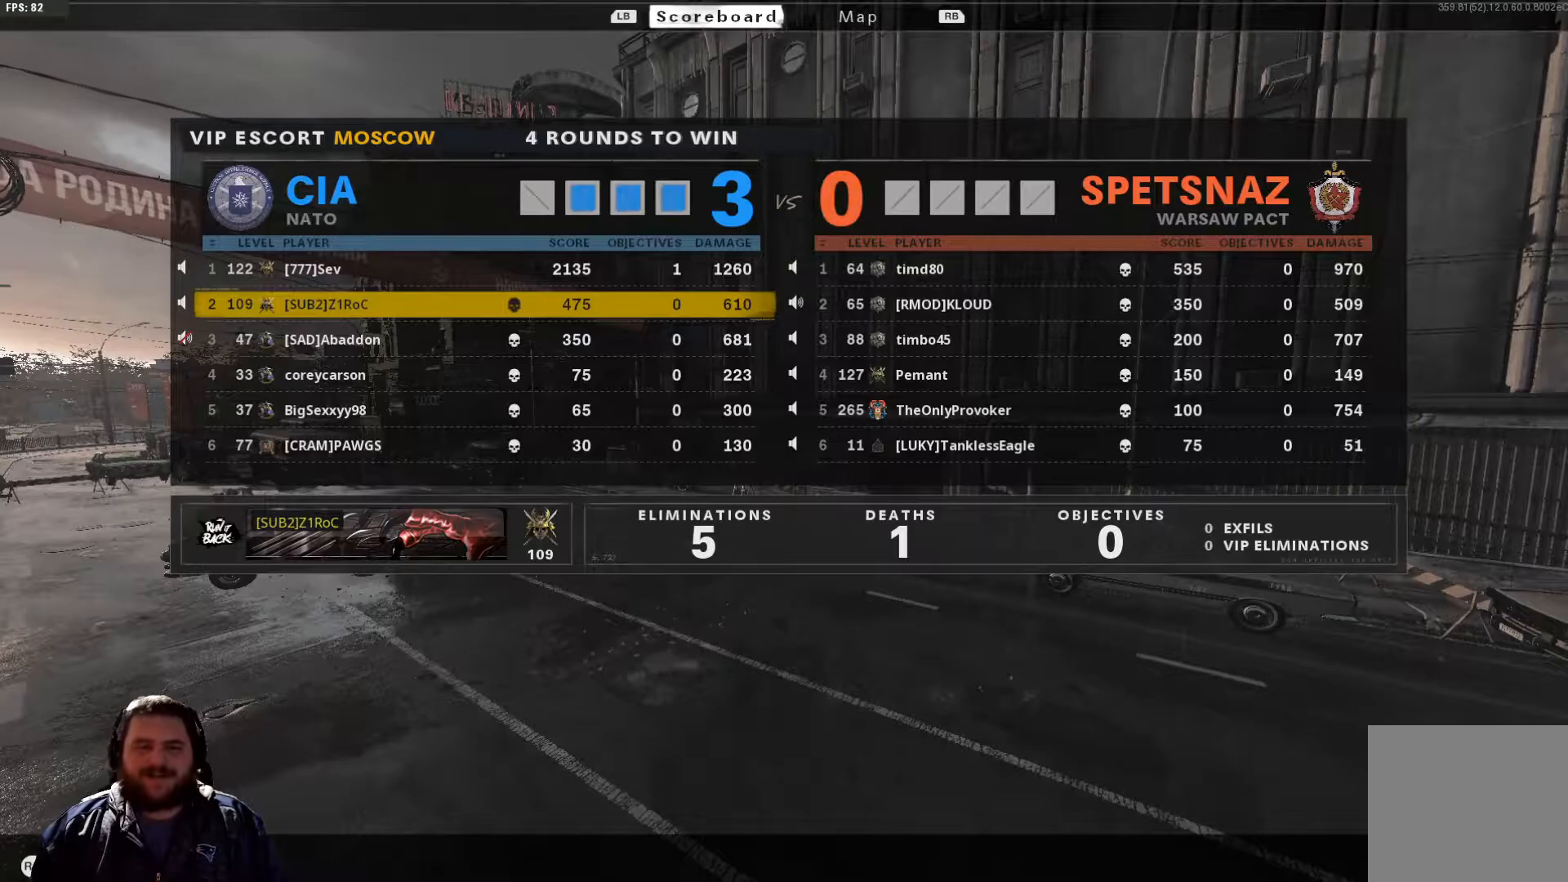
{"buttons": [], "left_stick": "center", "right_stick": "center", "events": []}
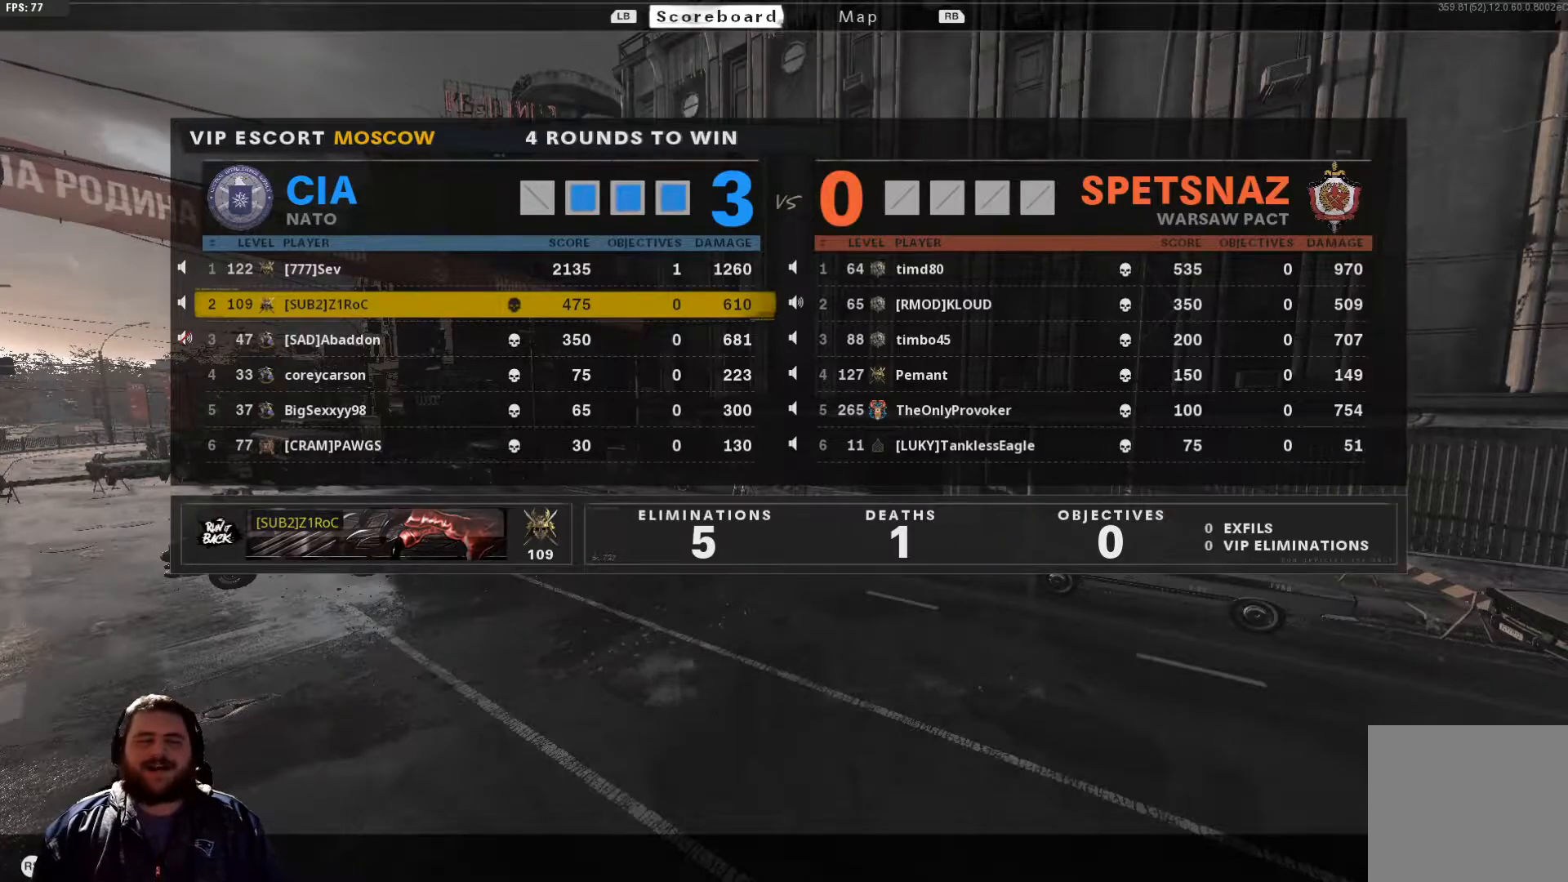
{"buttons": [], "left_stick": "center", "right_stick": "center", "events": []}
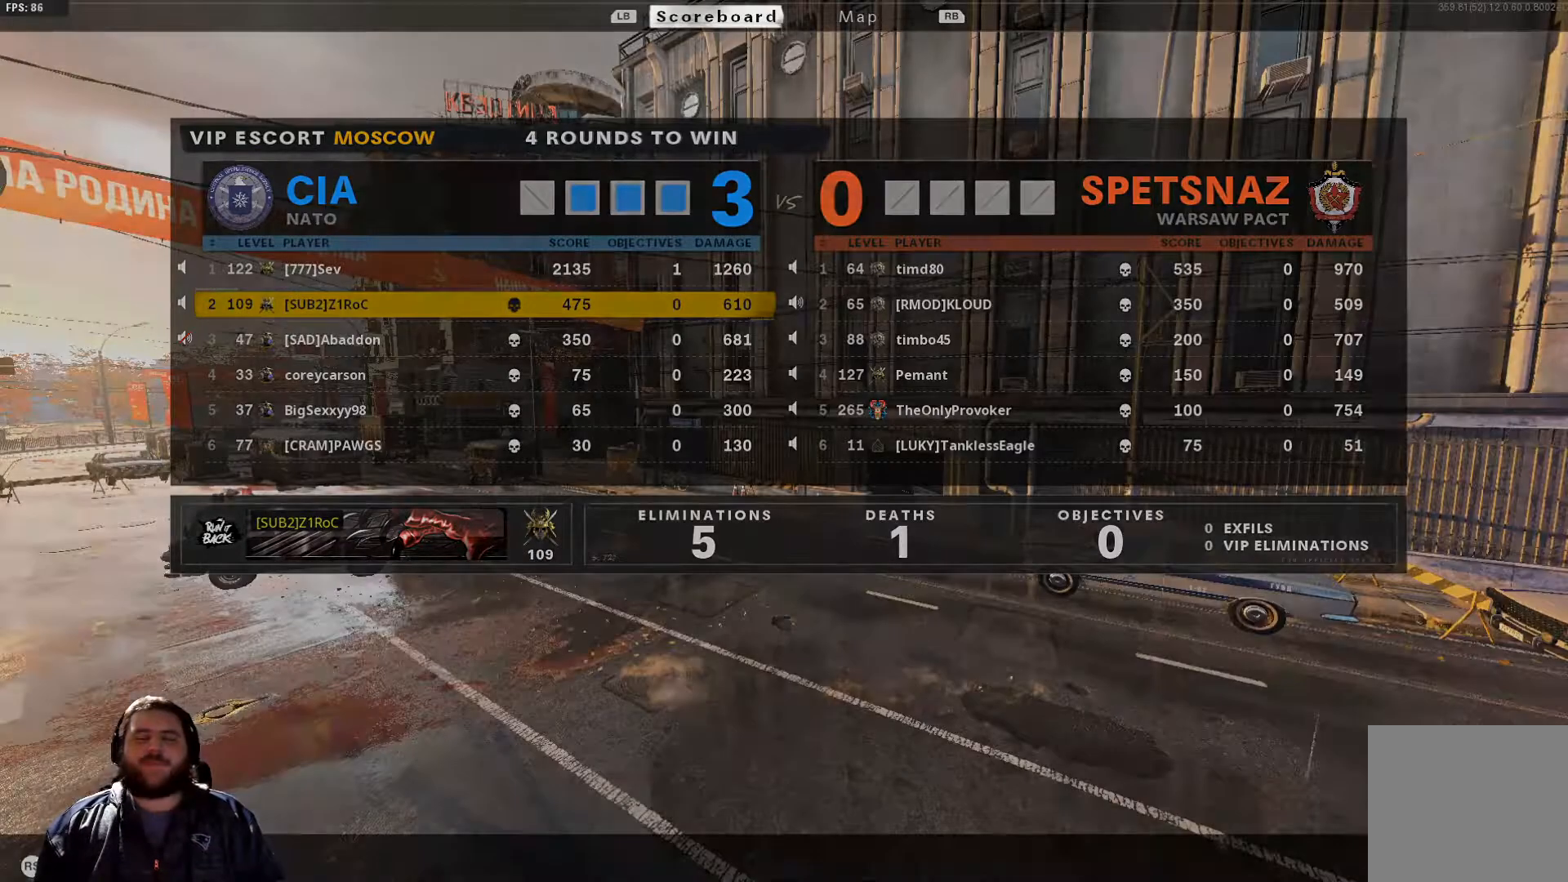
{"buttons": [], "left_stick": "center", "right_stick": "center", "events": []}
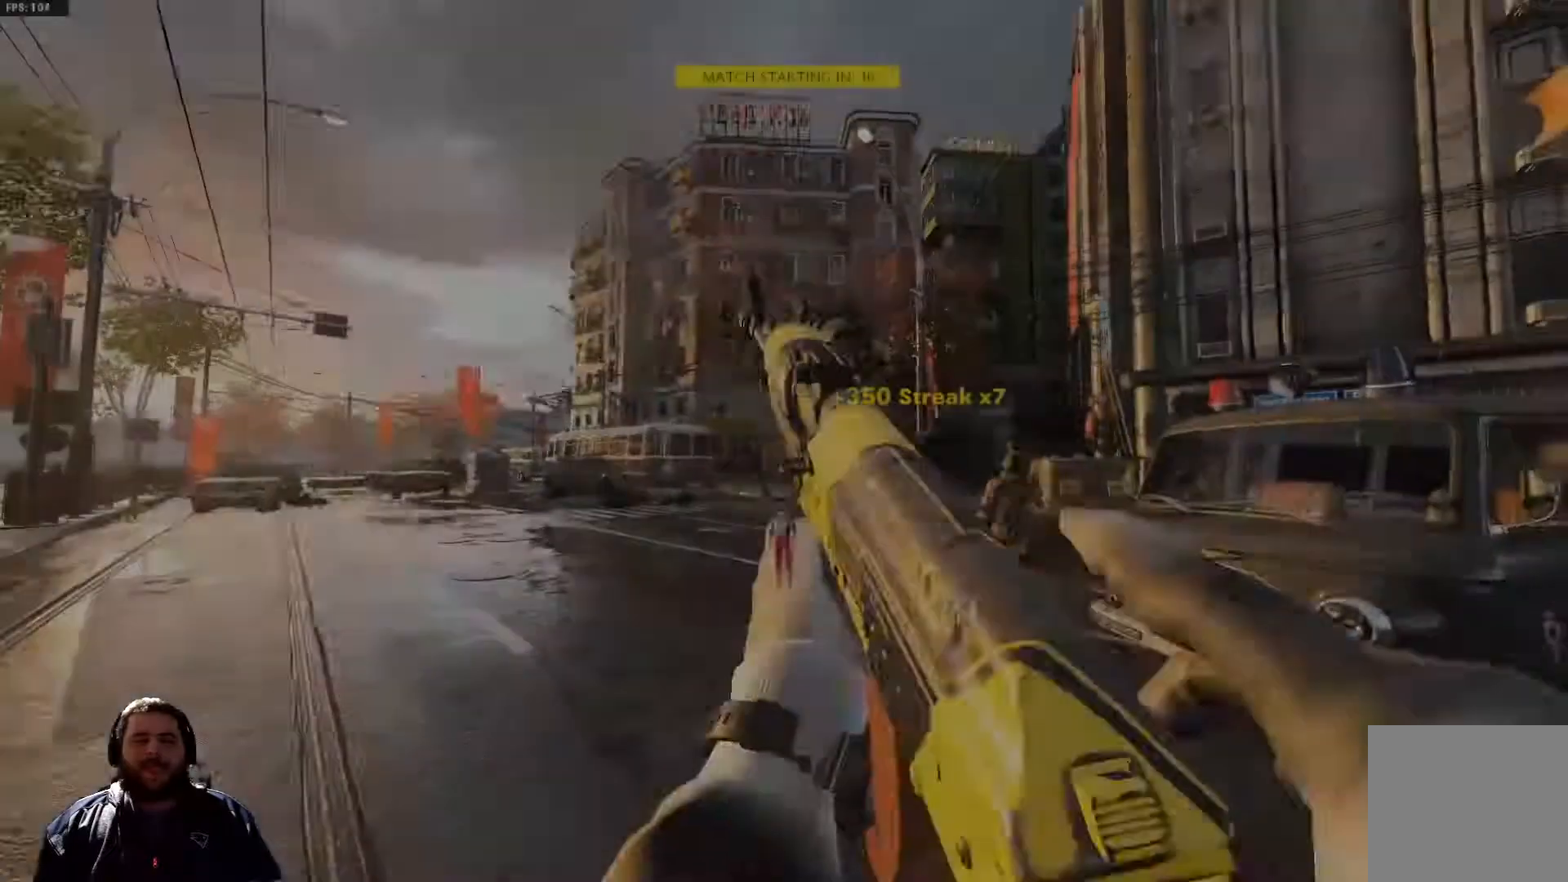
{"buttons": [], "left_stick": "center", "right_stick": "center", "events": []}
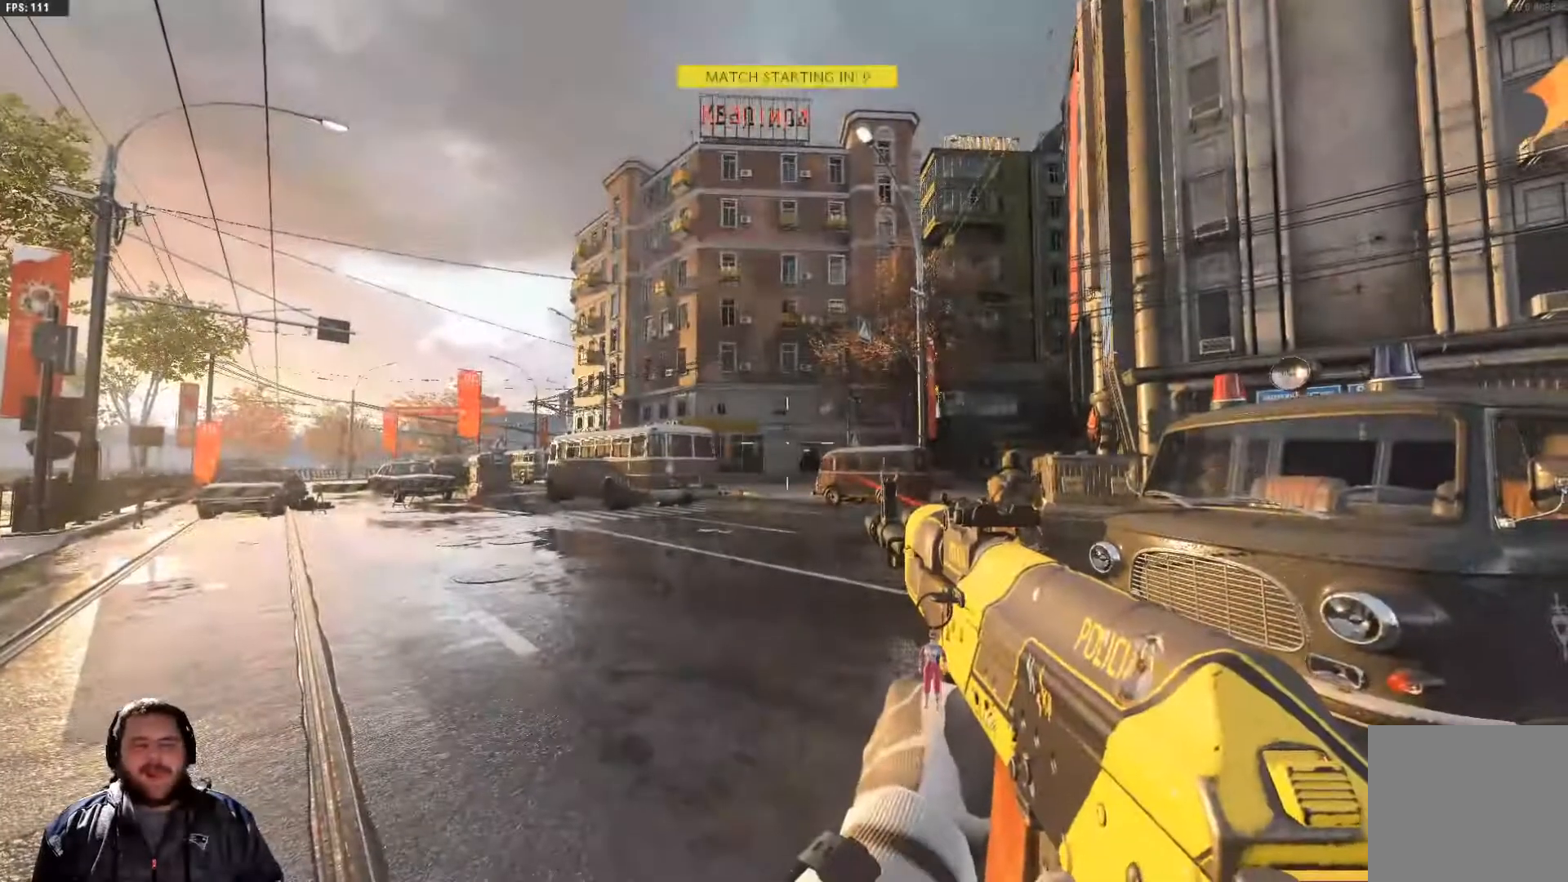
{"buttons": [], "left_stick": "center", "right_stick": "center", "events": []}
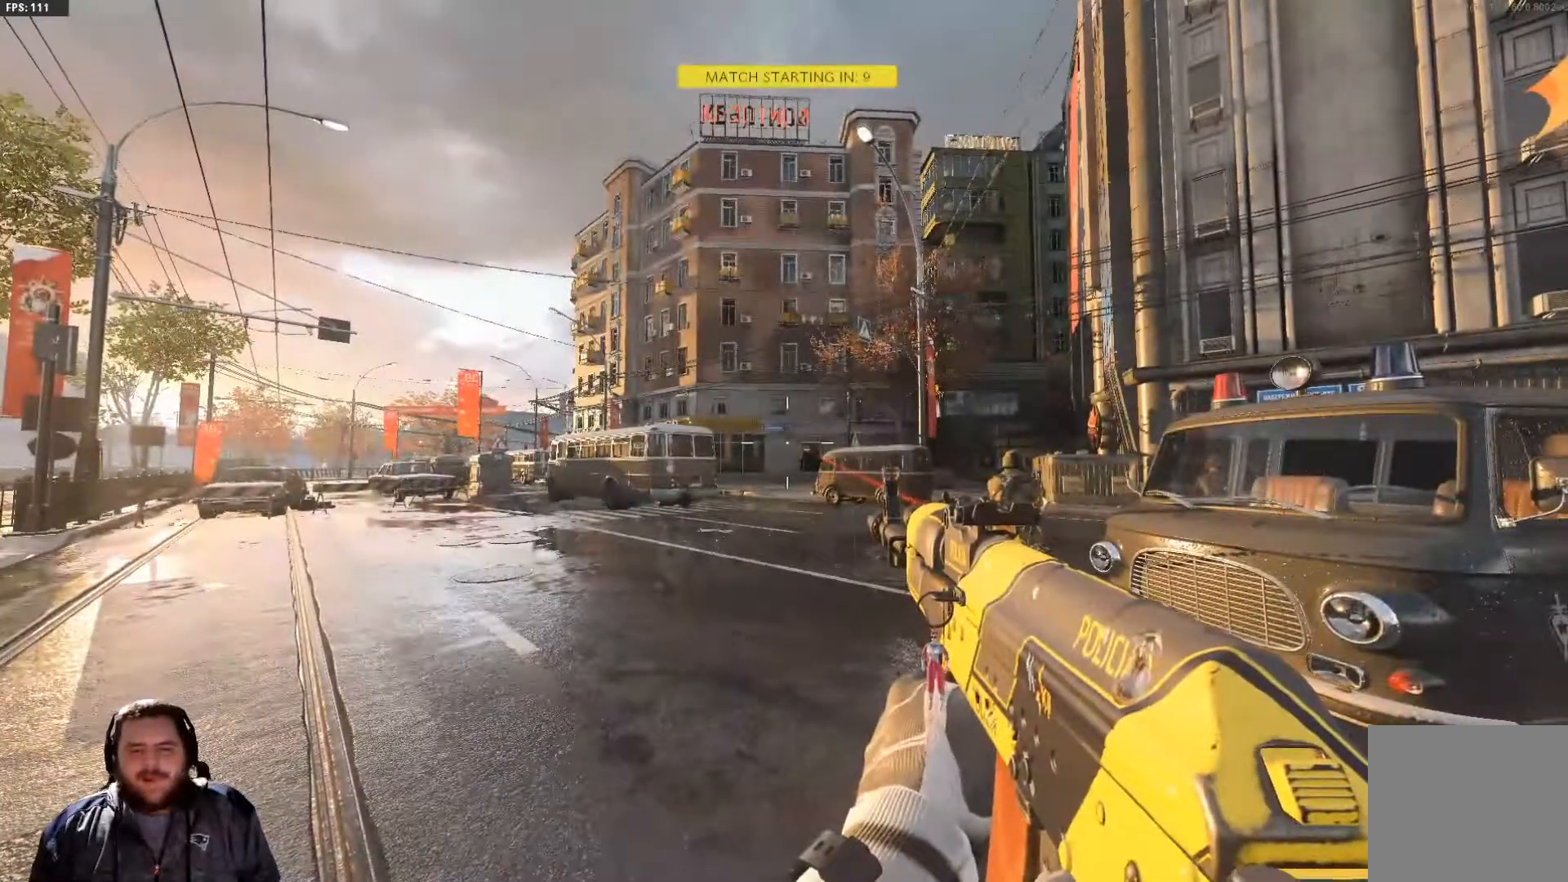
{"buttons": [], "left_stick": "center", "right_stick": "center", "events": [[334, "right_stick", "down-right"], [468, "right_stick", "center"]]}
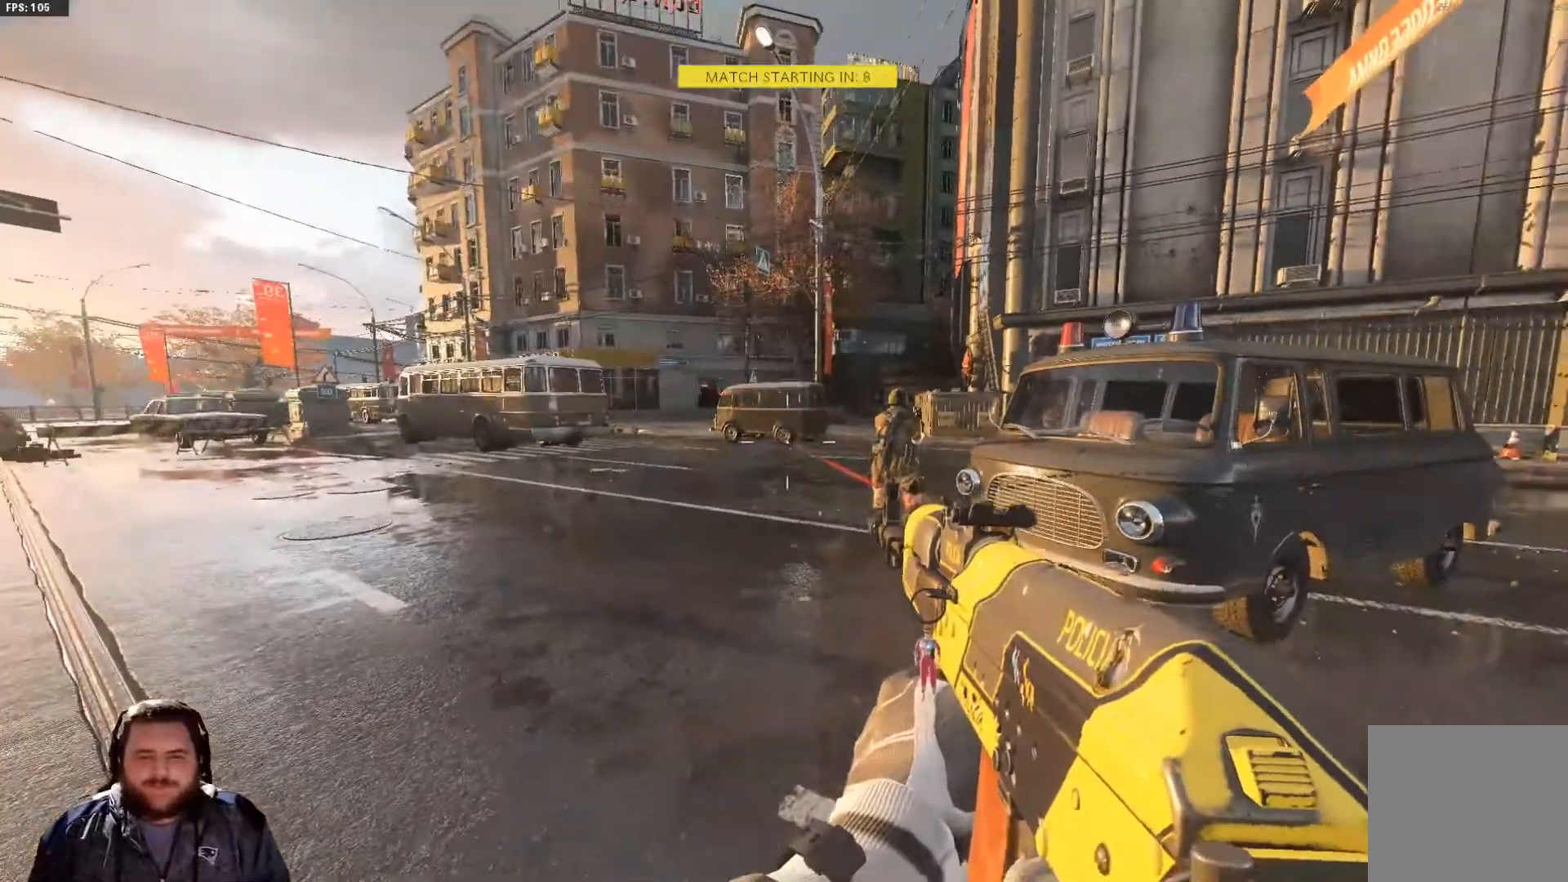
{"buttons": [], "left_stick": "center", "right_stick": "center", "events": []}
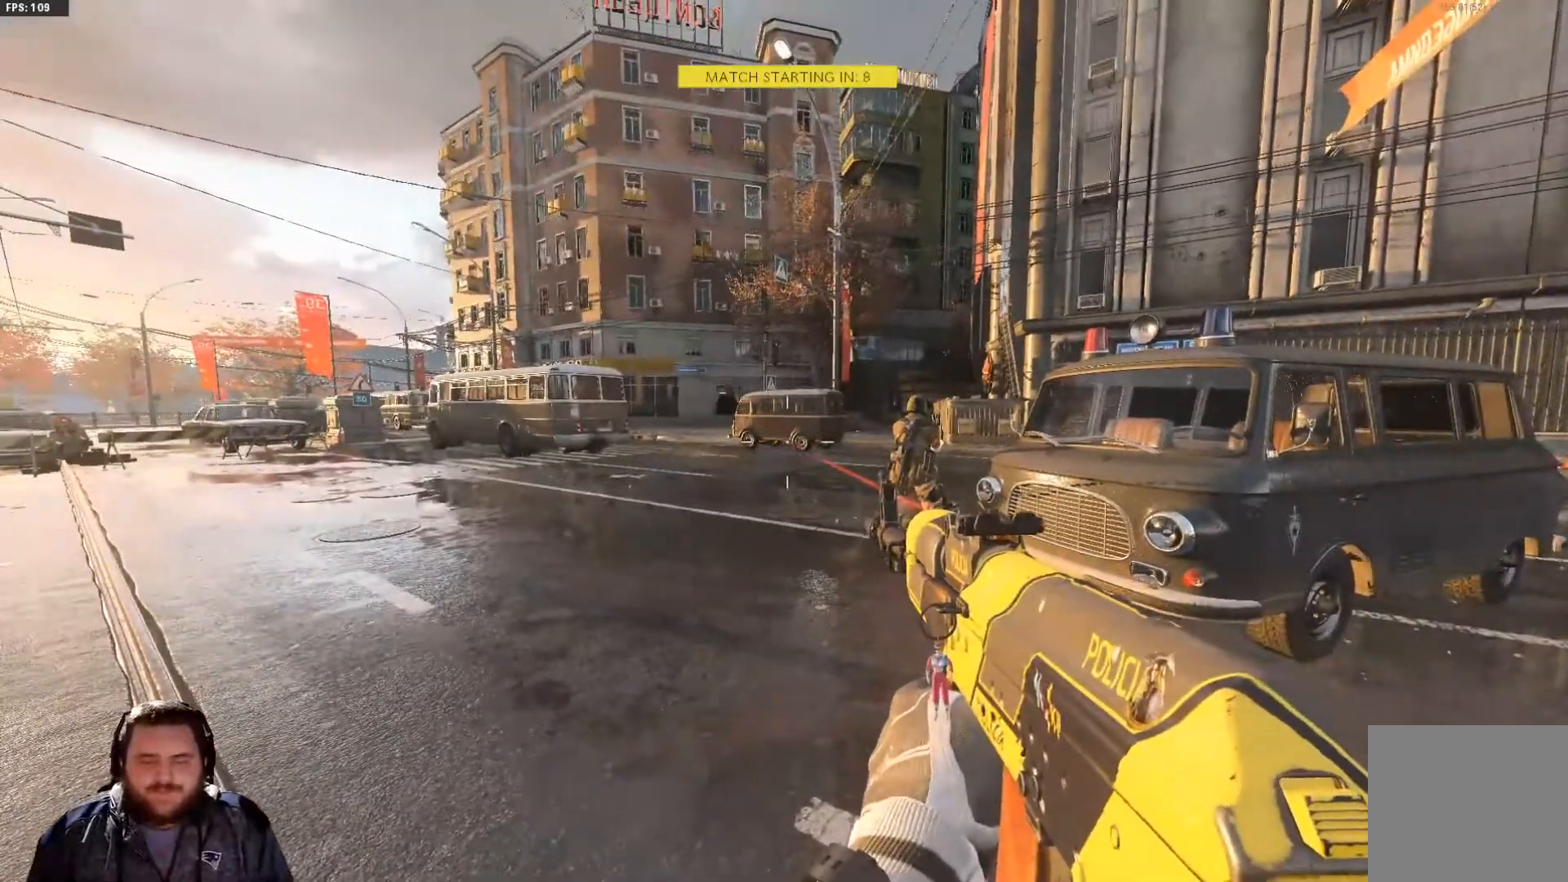
{"buttons": [], "left_stick": "center", "right_stick": "center", "events": []}
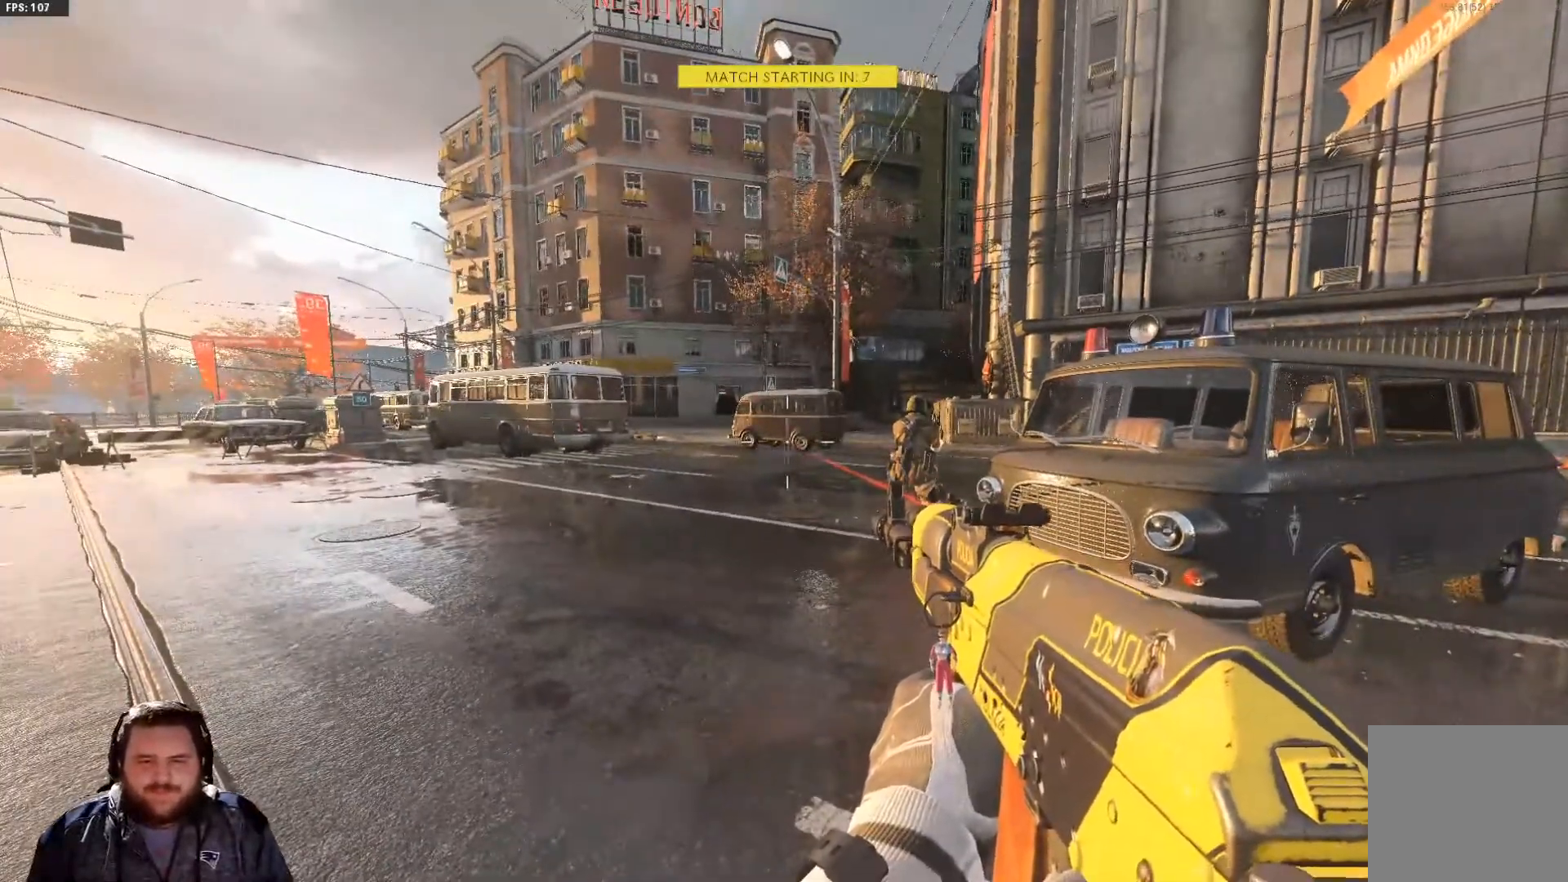
{"buttons": [], "left_stick": "center", "right_stick": "center", "events": [[167, "left_stick", "up-left"], [500, "left_stick", "center"]]}
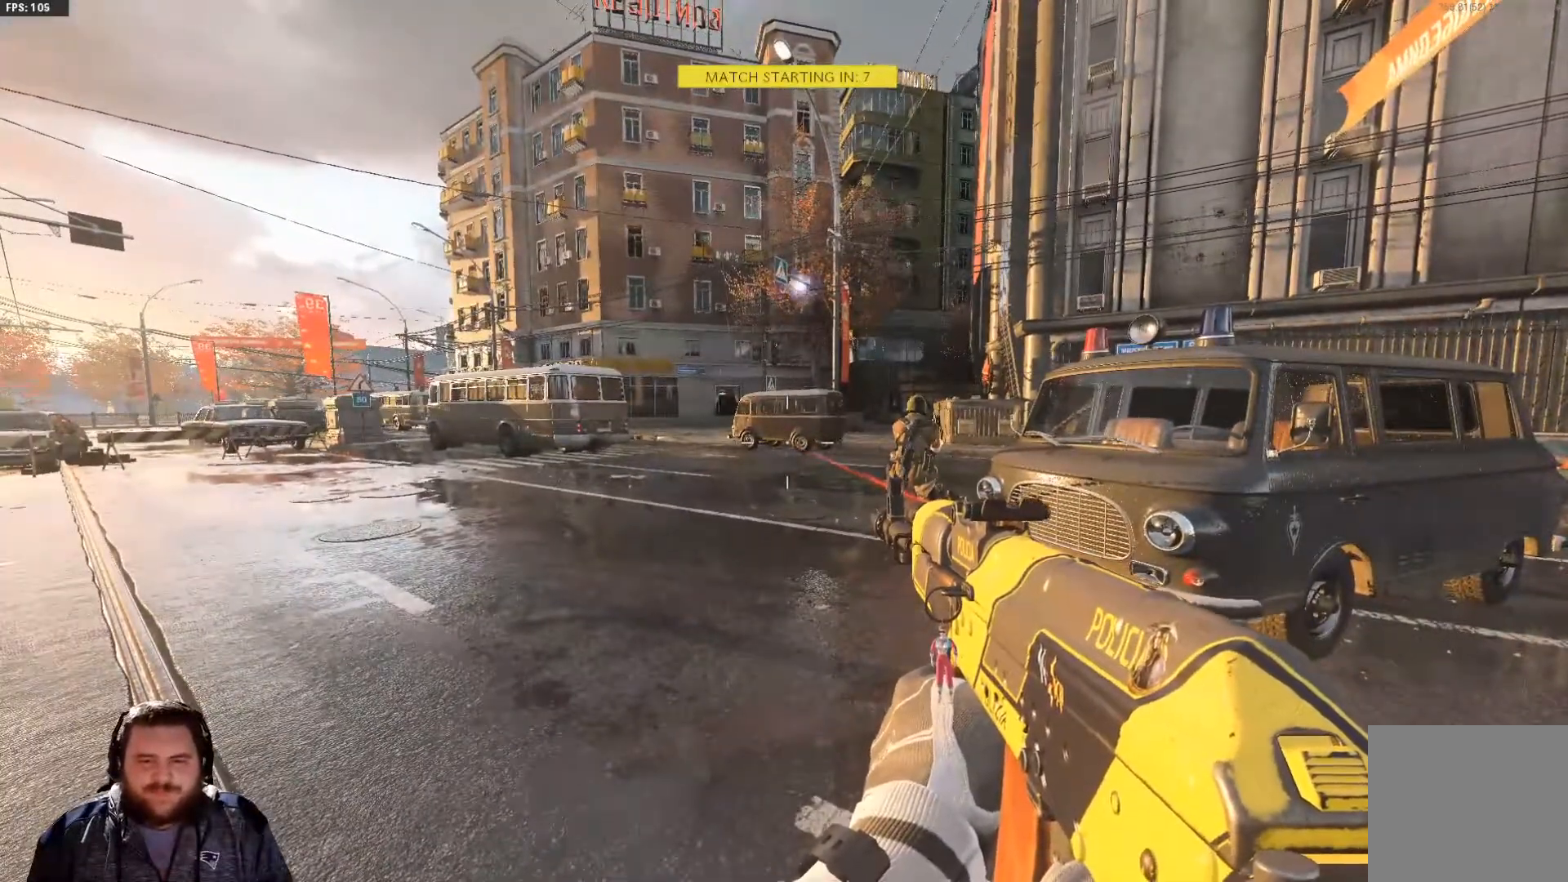
{"buttons": [], "left_stick": "center", "right_stick": "center", "events": []}
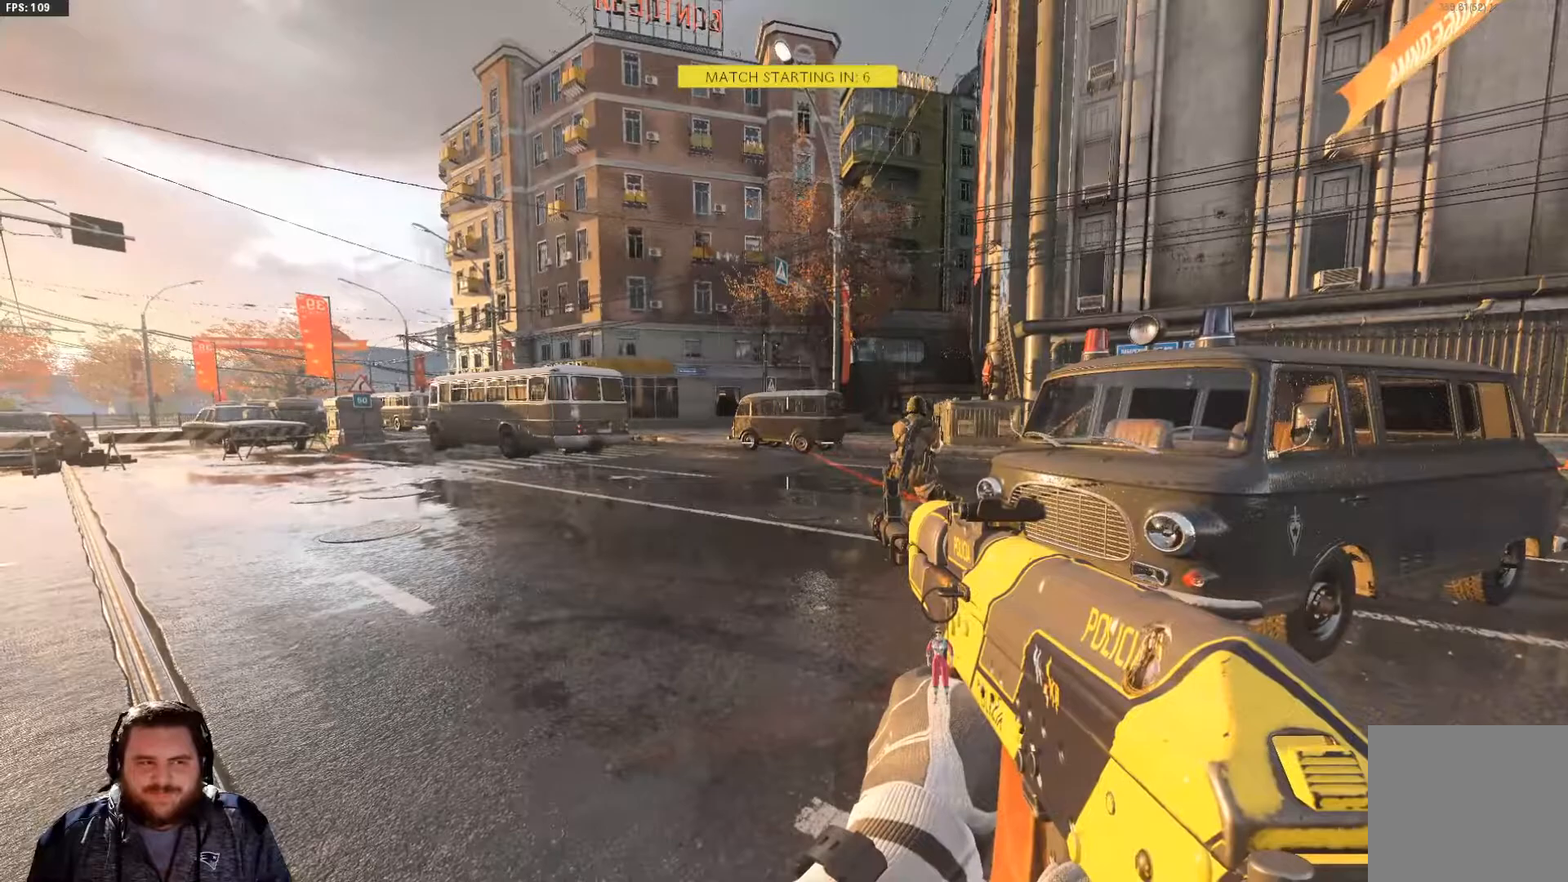
{"buttons": [], "left_stick": "up", "right_stick": "center", "events": [[250, "left_stick", "up"]]}
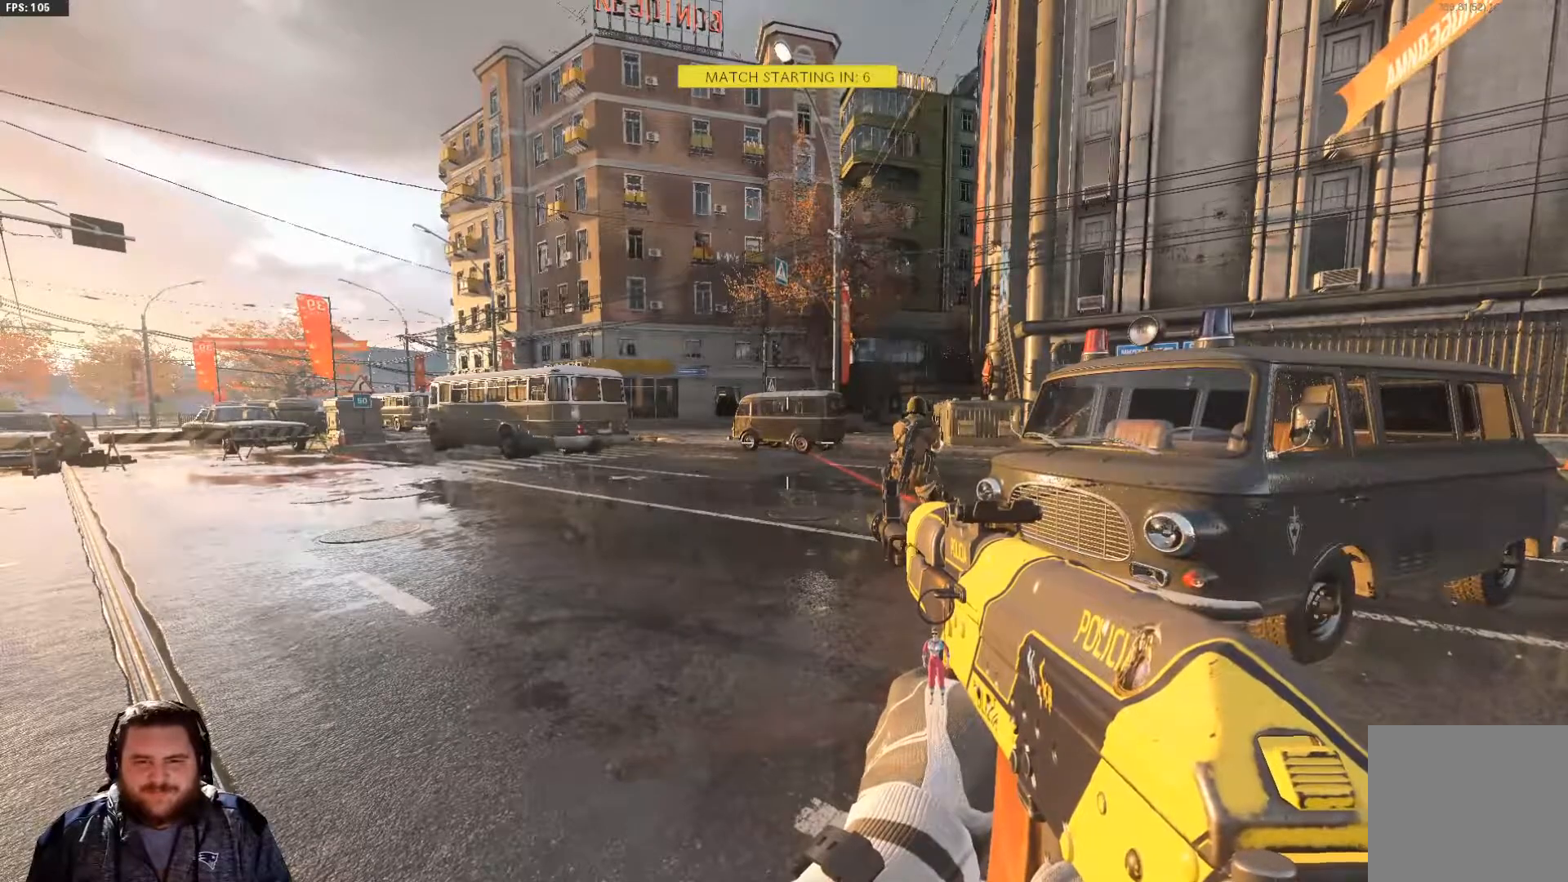
{"buttons": [], "left_stick": "up", "right_stick": "center", "events": [[67, "left_stick", "center"], [334, "left_stick", "up"]]}
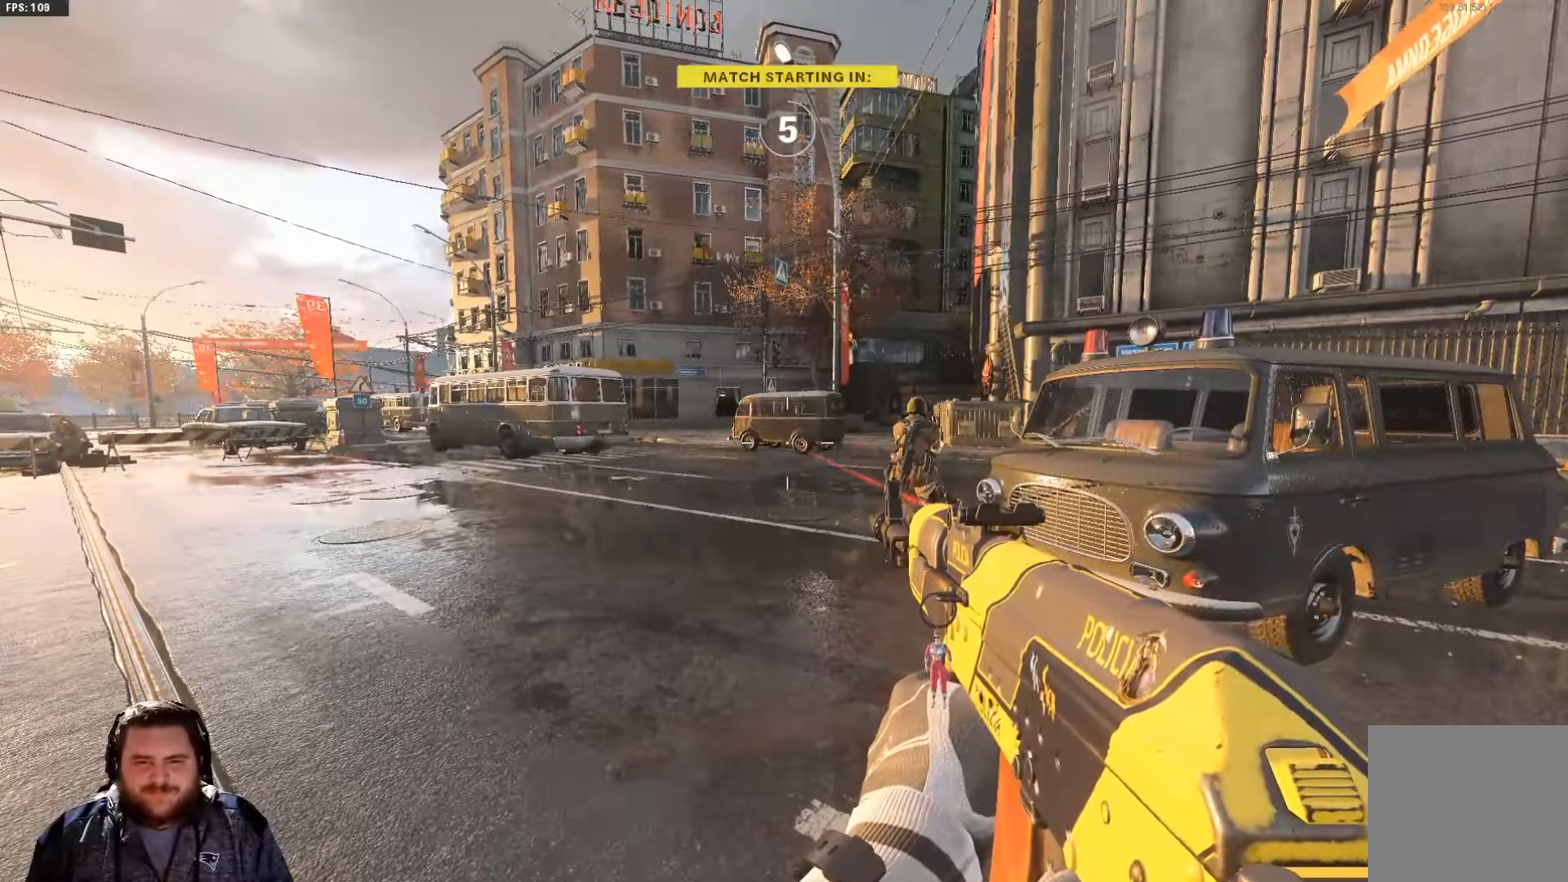
{"buttons": [], "left_stick": "up", "right_stick": "center", "events": [[100, "left_stick", "up-right"], [217, "left_stick", "center"], [384, "left_stick", "up"]]}
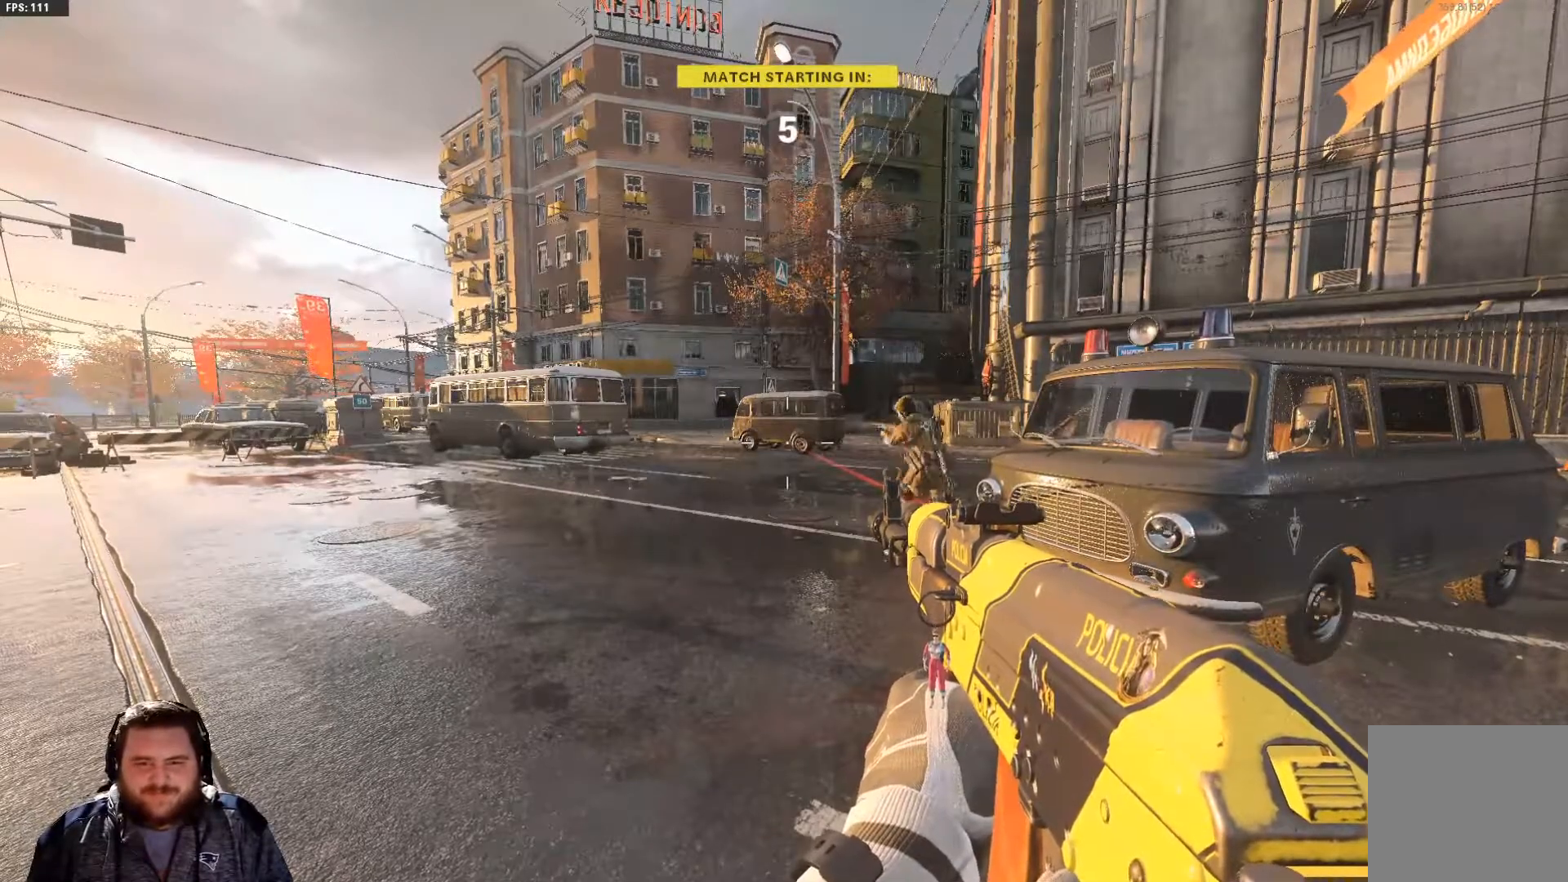
{"buttons": [], "left_stick": "up", "right_stick": "center", "events": [[184, "left_stick", "center"], [367, "left_stick", "up"]]}
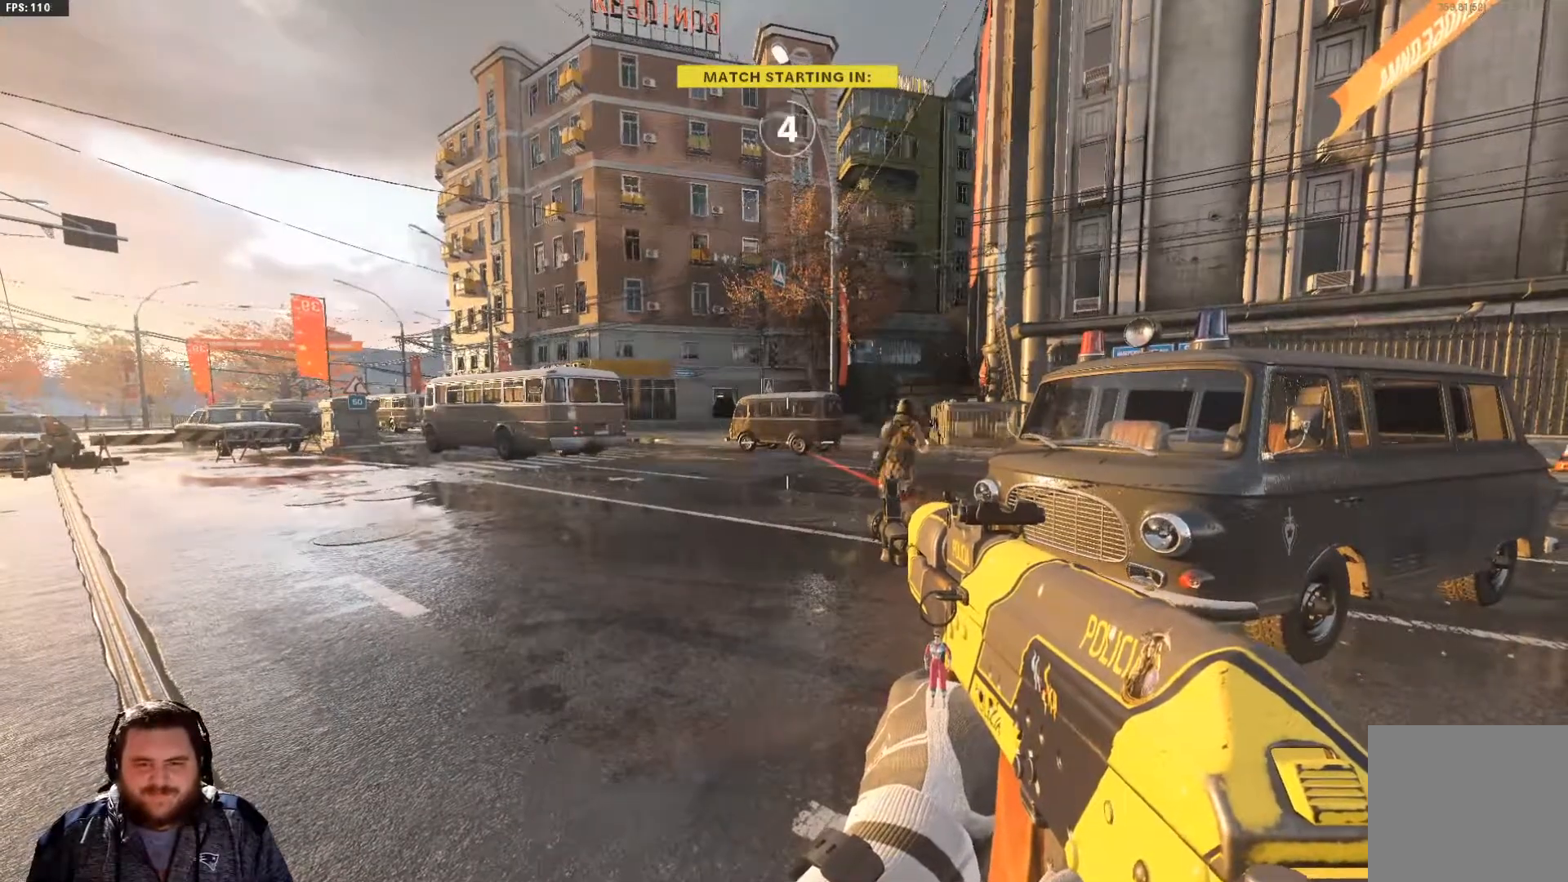
{"buttons": [], "left_stick": "up", "right_stick": "center", "events": [[100, "L3", "down"], [234, "L3", "up"]]}
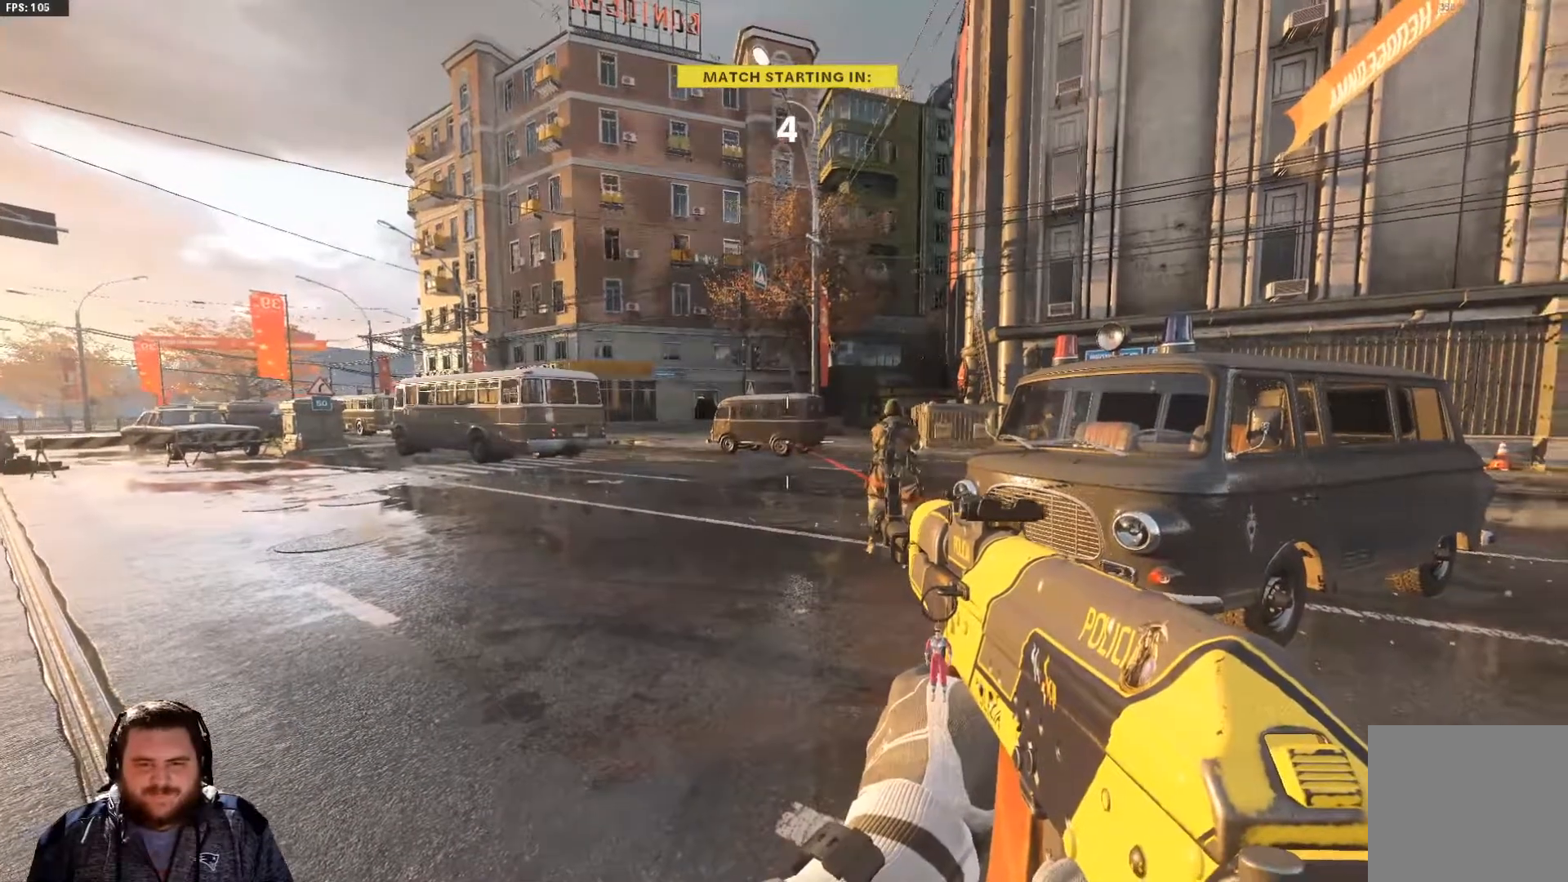
{"buttons": [], "left_stick": "up", "right_stick": "center", "events": [[16, "L3", "down"], [133, "L3", "up"]]}
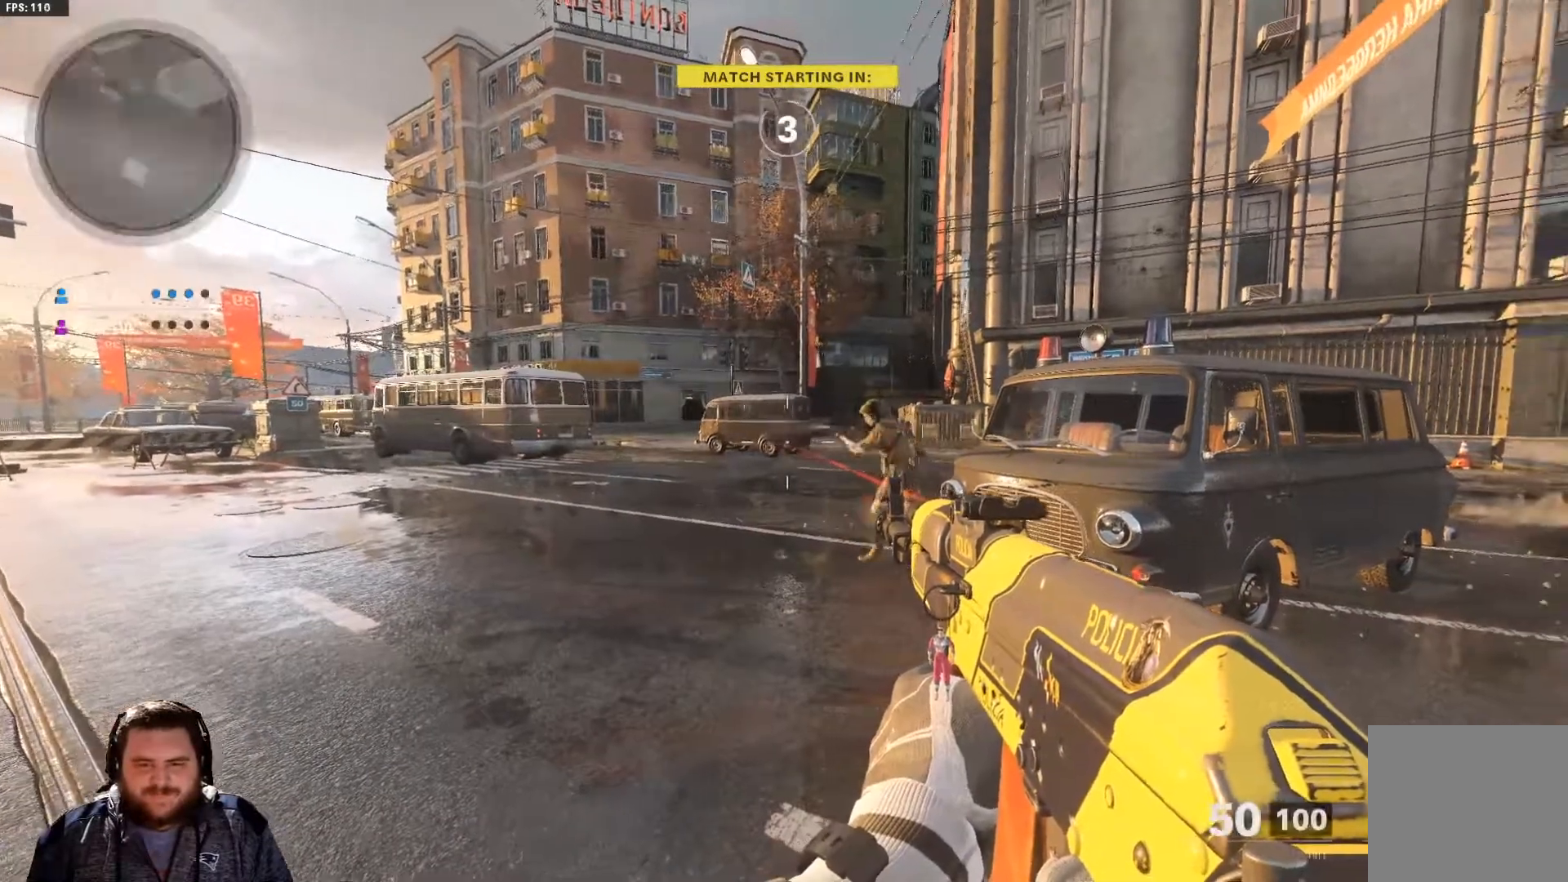
{"buttons": ["L3"], "left_stick": "up", "right_stick": "center", "events": [[17, "L3", "down"], [134, "L3", "up"], [434, "L3", "down"]]}